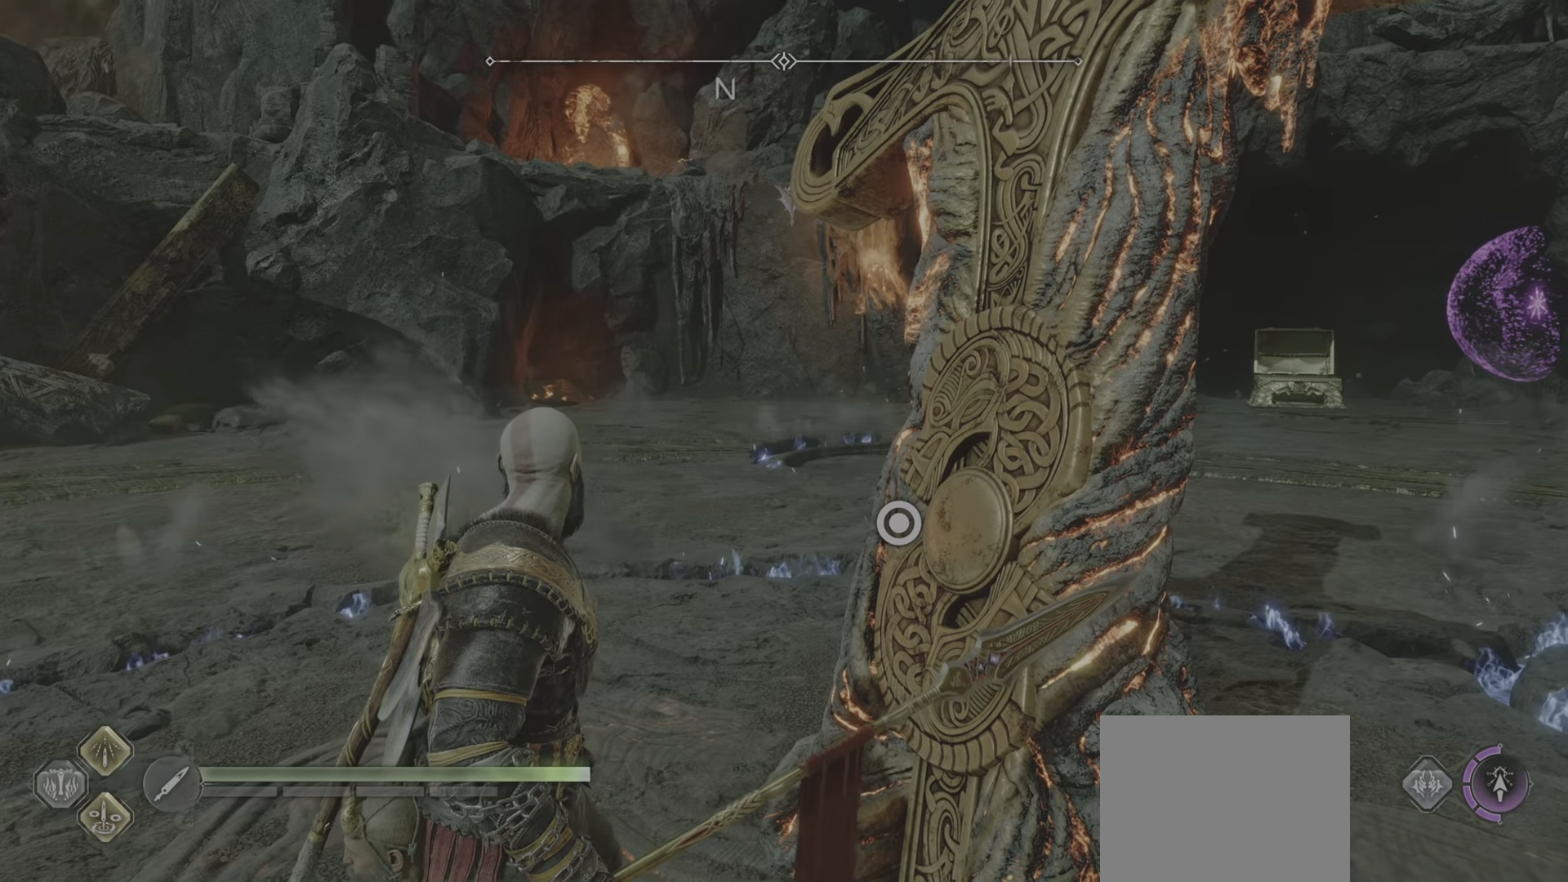
Gameplay with a controller (PlayStation layout); each line is a JSON object with the inputs held at the frame after it. "button_events" lists button changes between this image and that frame as [ms after this image, input, new state], when the widget could be followed in between (sticks are given only as held states). Not read: L3 R3.
{"buttons": [], "left_stick": "center", "right_stick": "center", "button_events": [[67, "CIRCLE", "down"], [184, "CIRCLE", "up"]]}
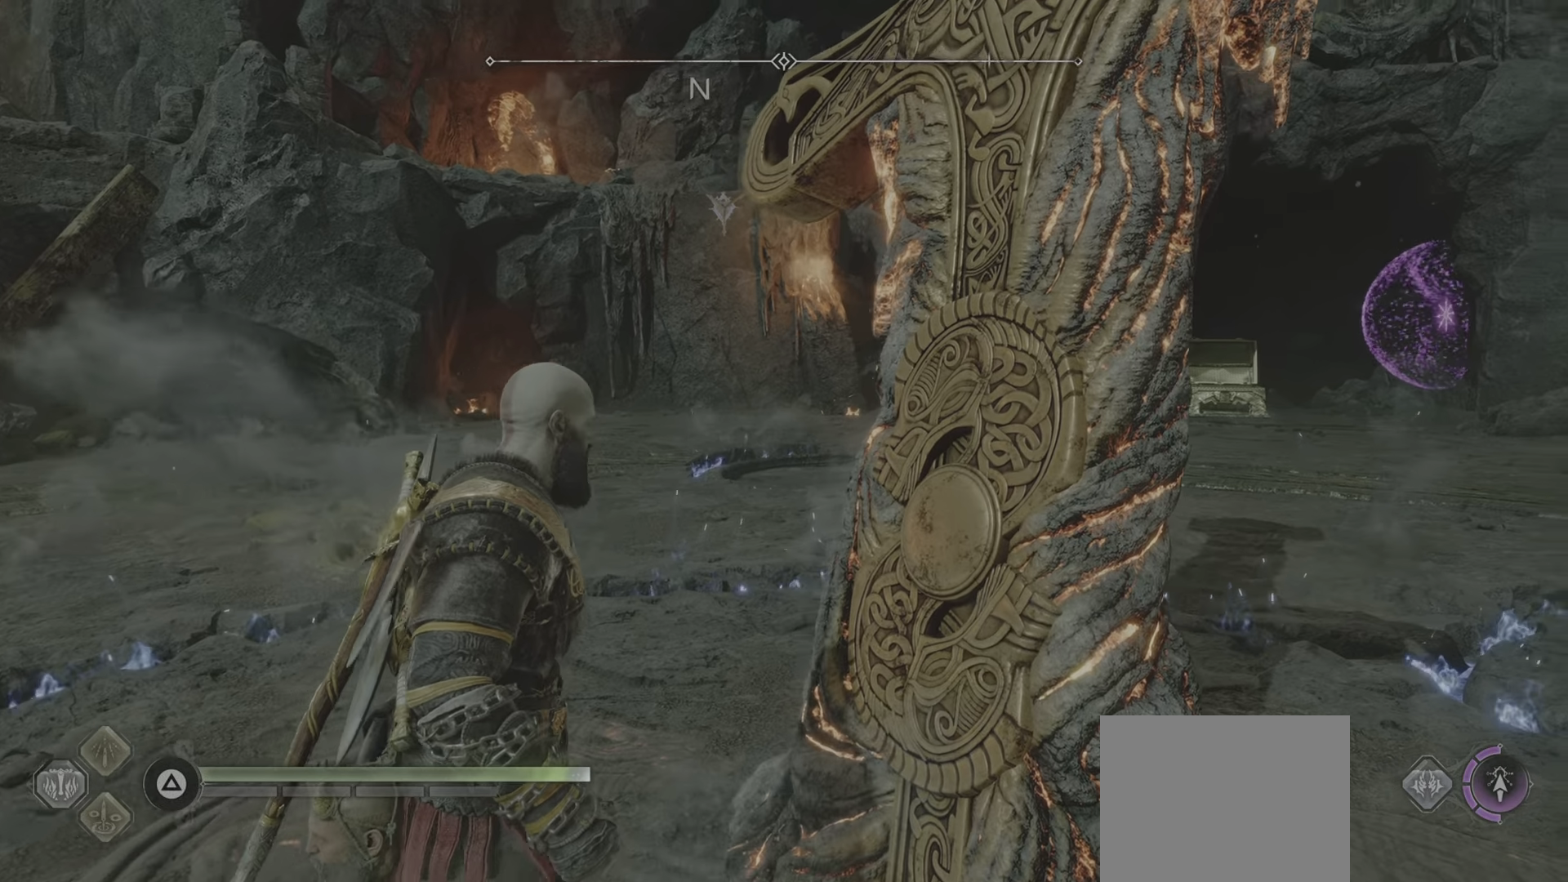
{"buttons": [], "left_stick": "center", "right_stick": "center", "button_events": []}
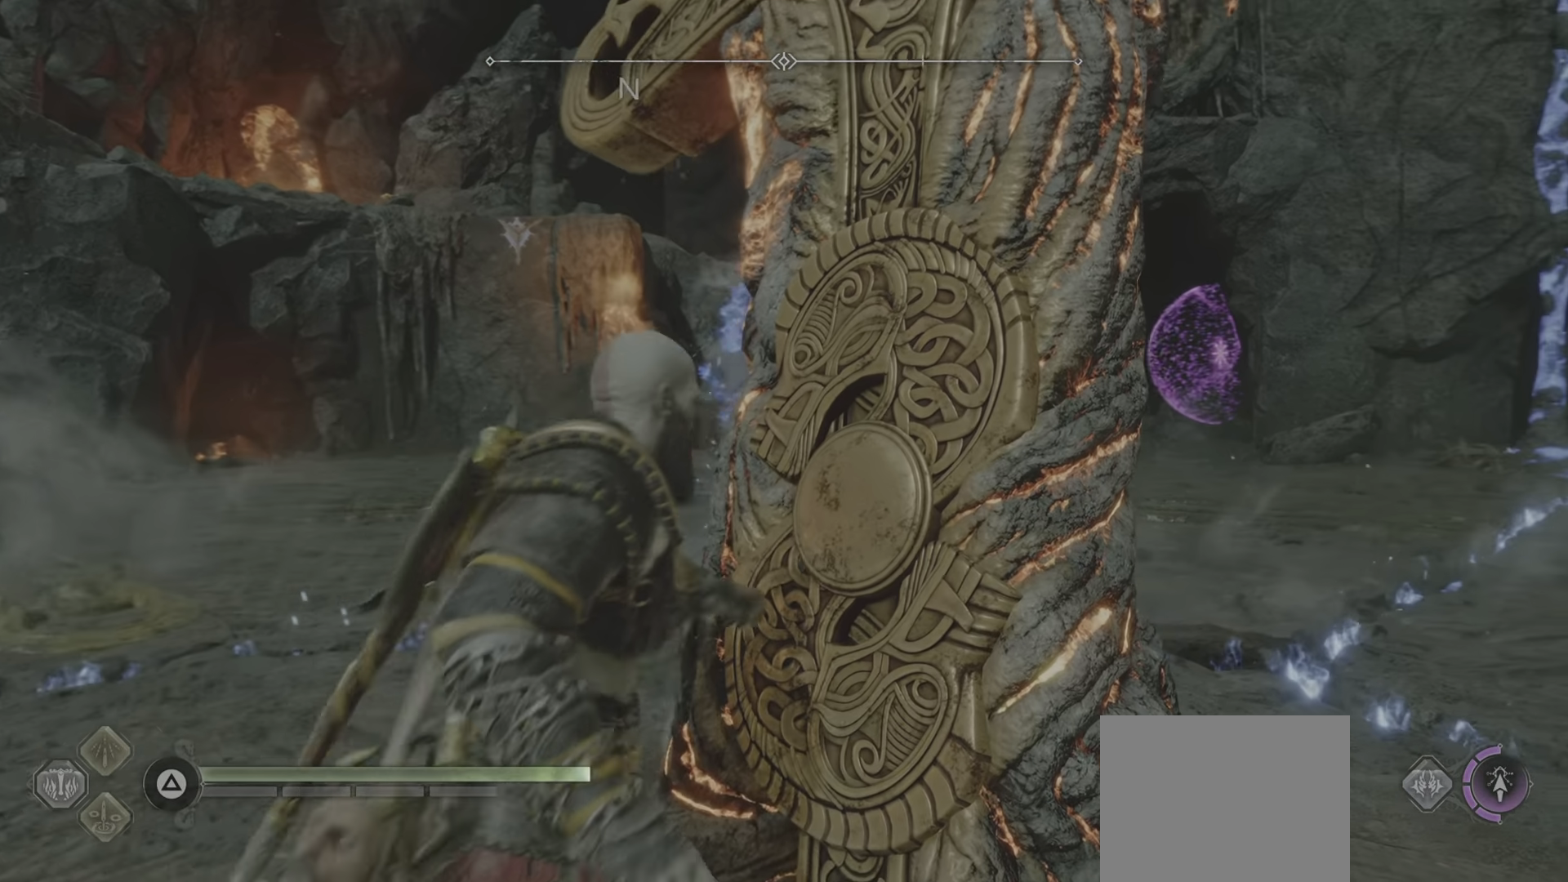
{"buttons": [], "left_stick": "center", "right_stick": "center", "button_events": []}
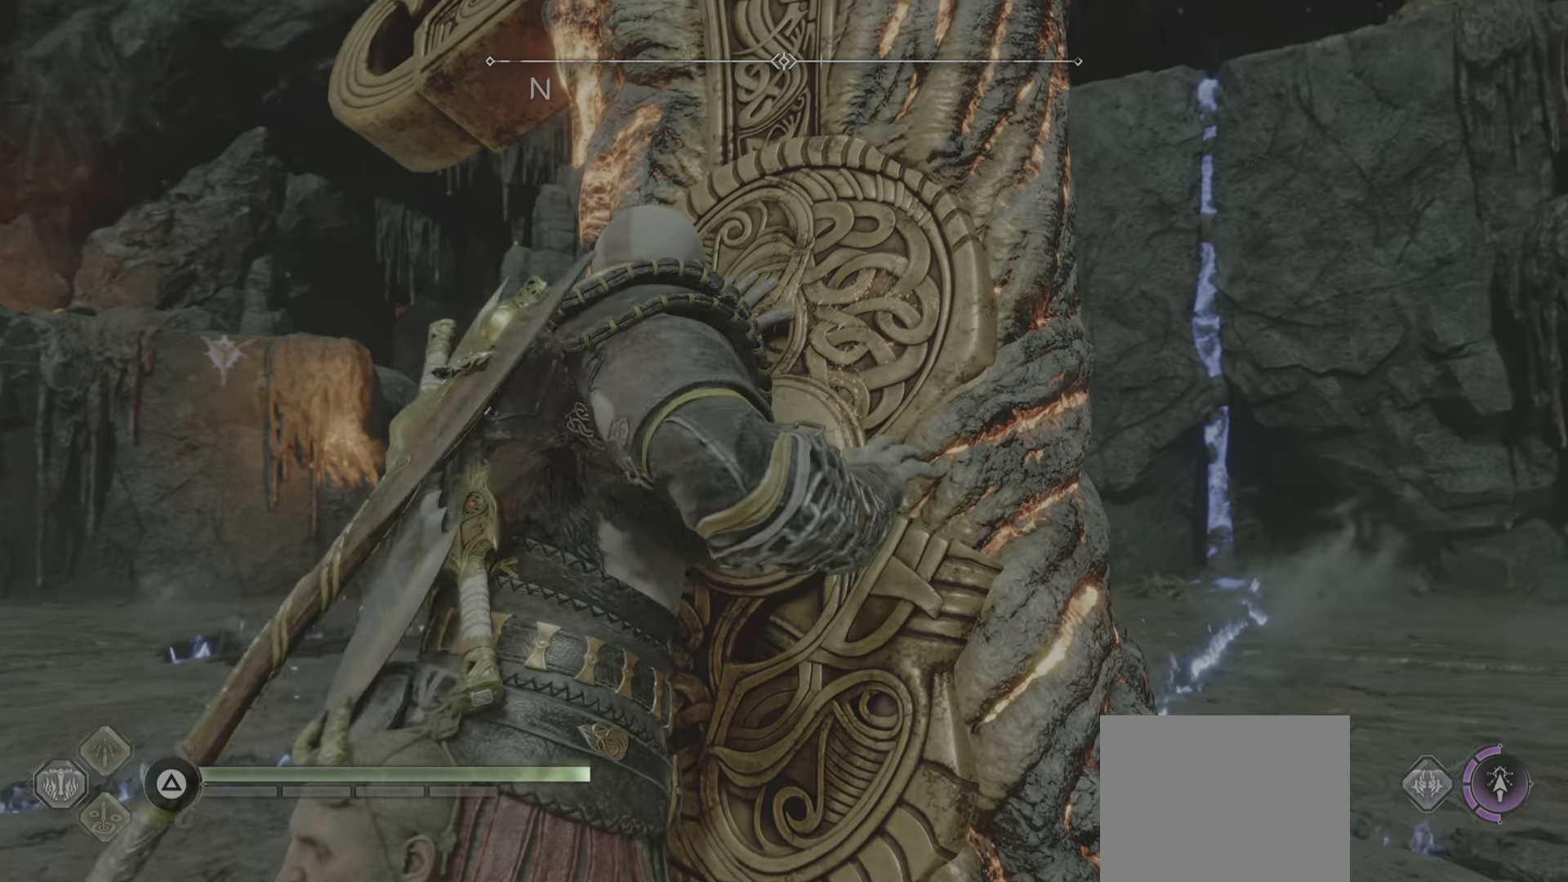
{"buttons": [], "left_stick": "center", "right_stick": "center", "button_events": []}